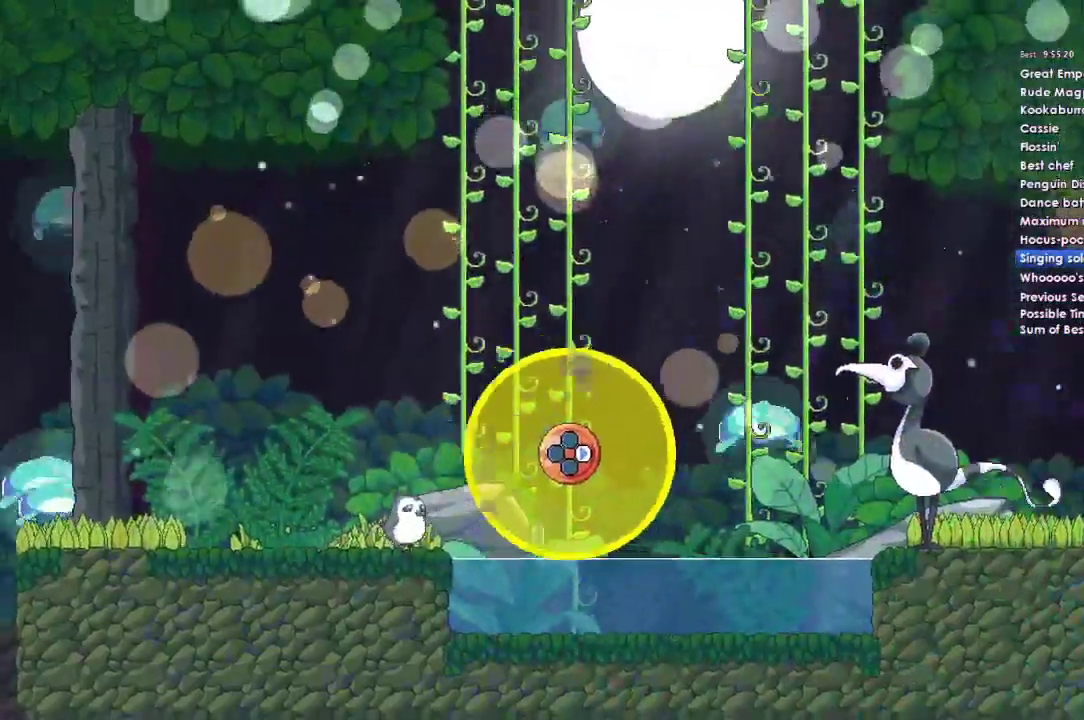
Gameplay with a controller (Xbox layout); each line is a JSON object with the inputs held at the frame after it. "events" lists button and stick changes between this image and that frame as [ms after this image, input, new state], when the widget could be followed in between. Not read: L1 L2 R2 left_stick.
{"buttons": [], "right_stick": "center", "events": [[467, "DPAD_RIGHT", "up"]]}
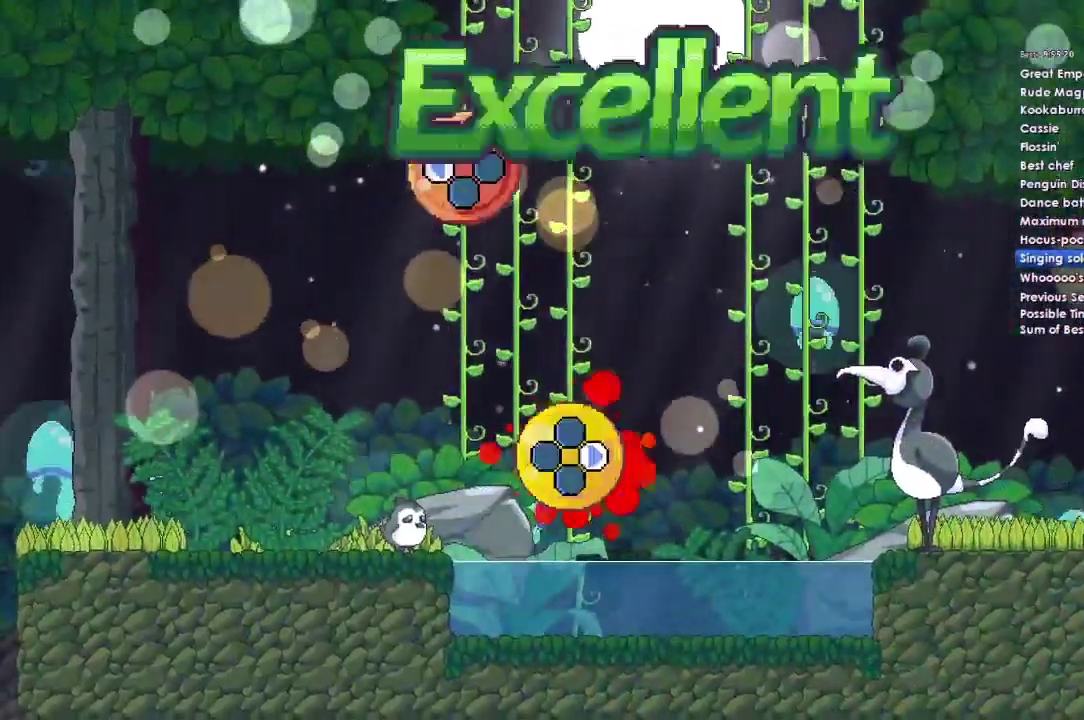
{"buttons": [], "right_stick": "center", "events": []}
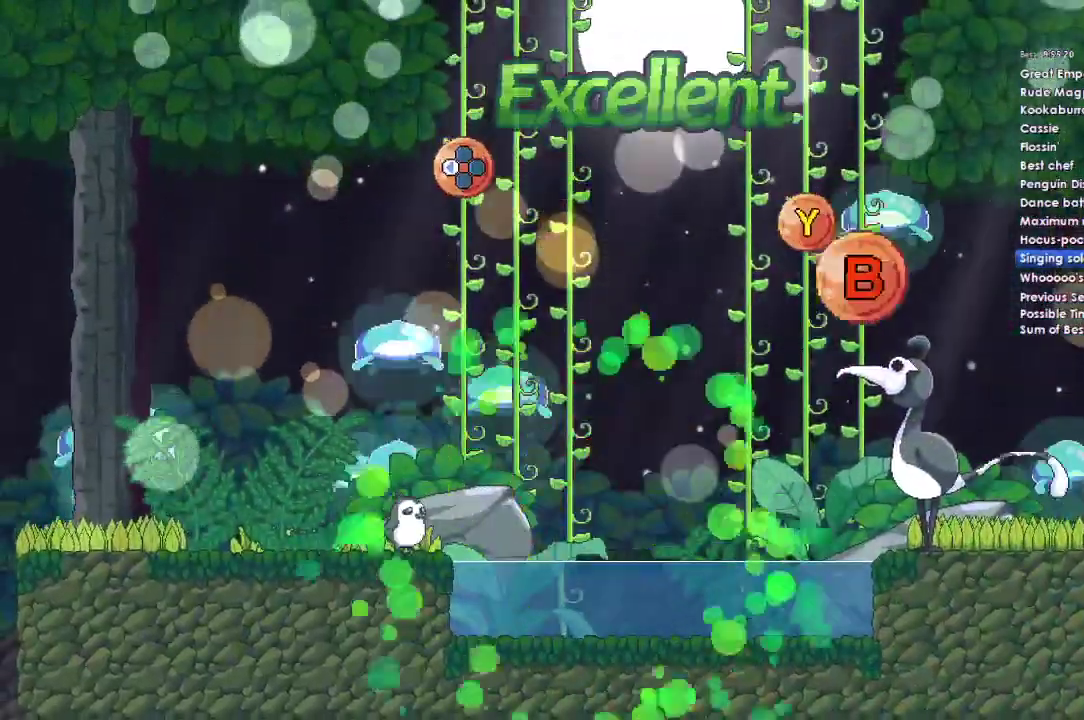
{"buttons": [], "right_stick": "center", "events": []}
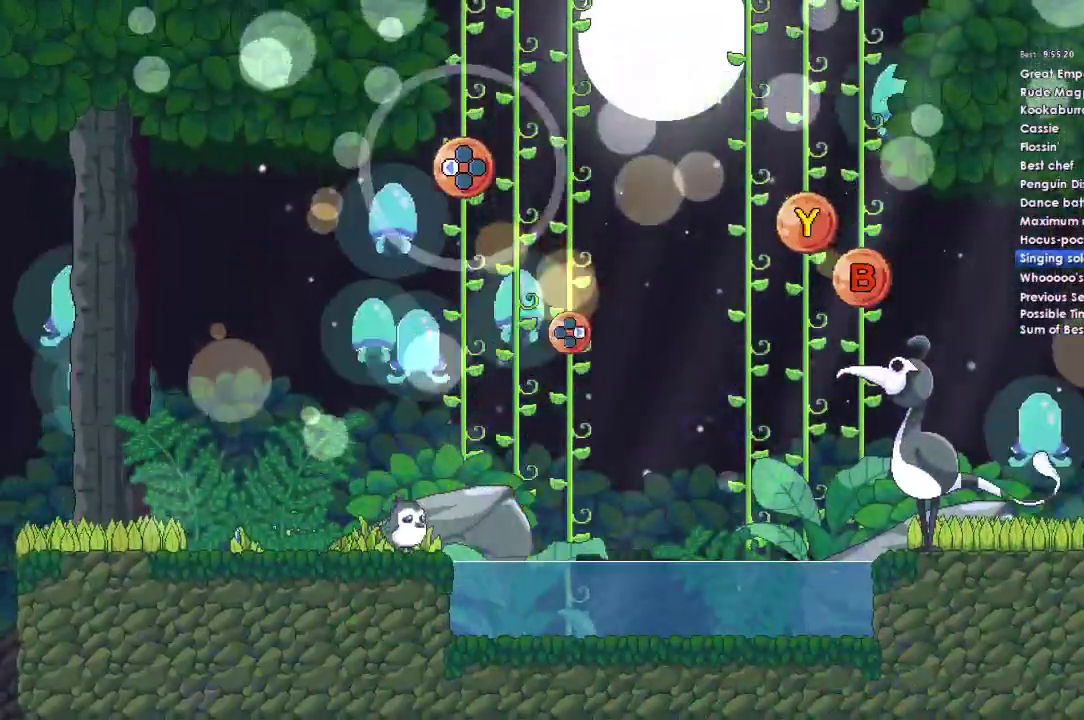
{"buttons": [], "right_stick": "center", "events": []}
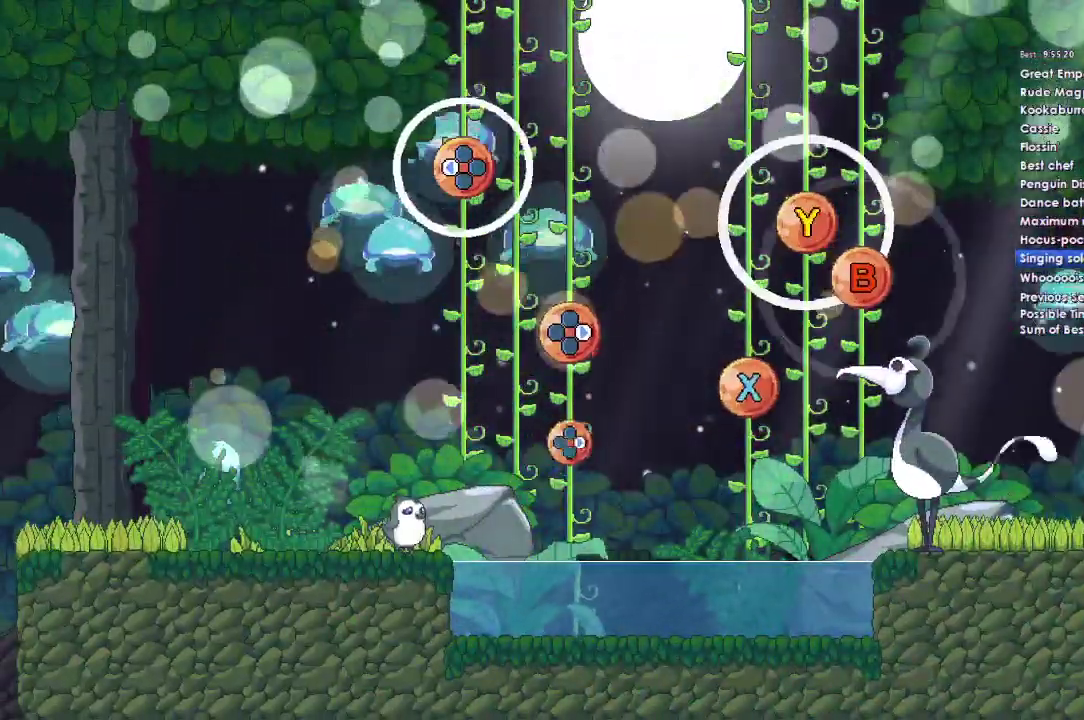
{"buttons": [], "right_stick": "center", "events": []}
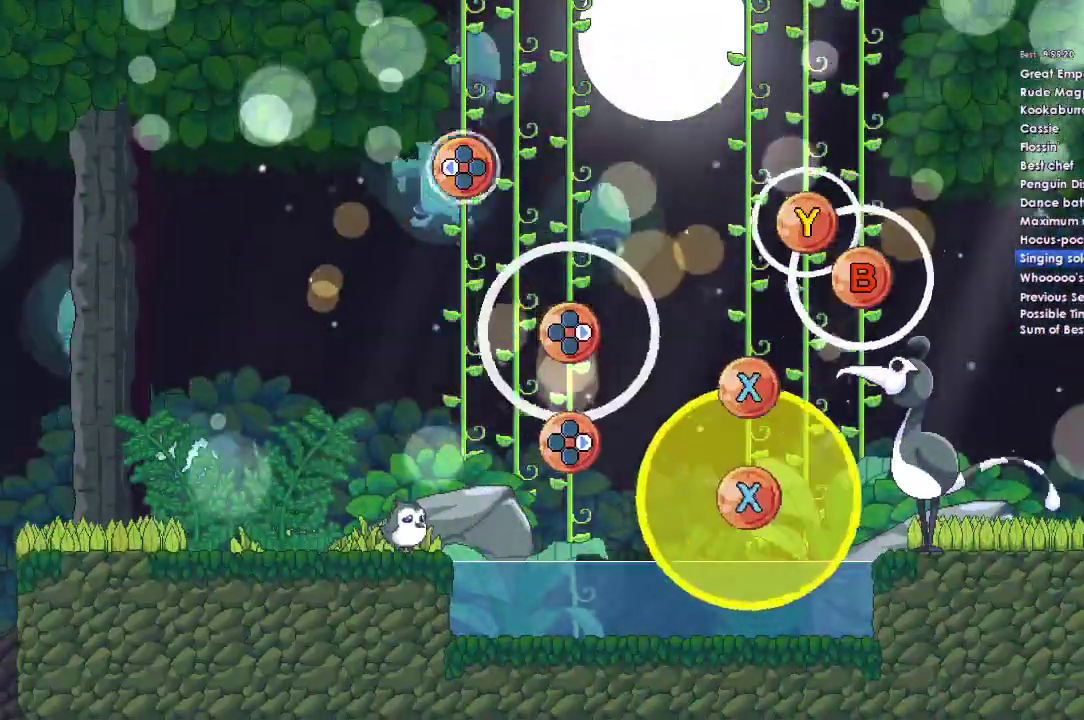
{"buttons": ["Y"], "right_stick": "center", "events": [[133, "DPAD_LEFT", "down"], [267, "DPAD_LEFT", "up"], [400, "Y", "down"]]}
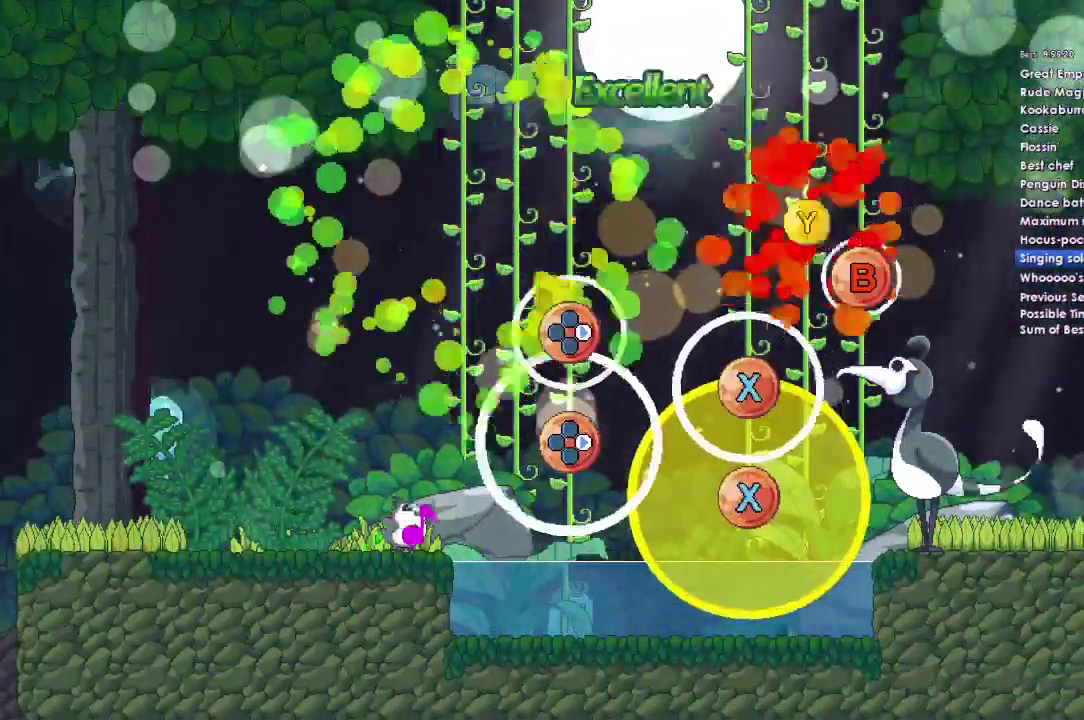
{"buttons": ["DPAD_RIGHT"], "right_stick": "center", "events": [[67, "Y", "up"], [167, "B", "down"], [333, "B", "up"], [433, "DPAD_RIGHT", "down"]]}
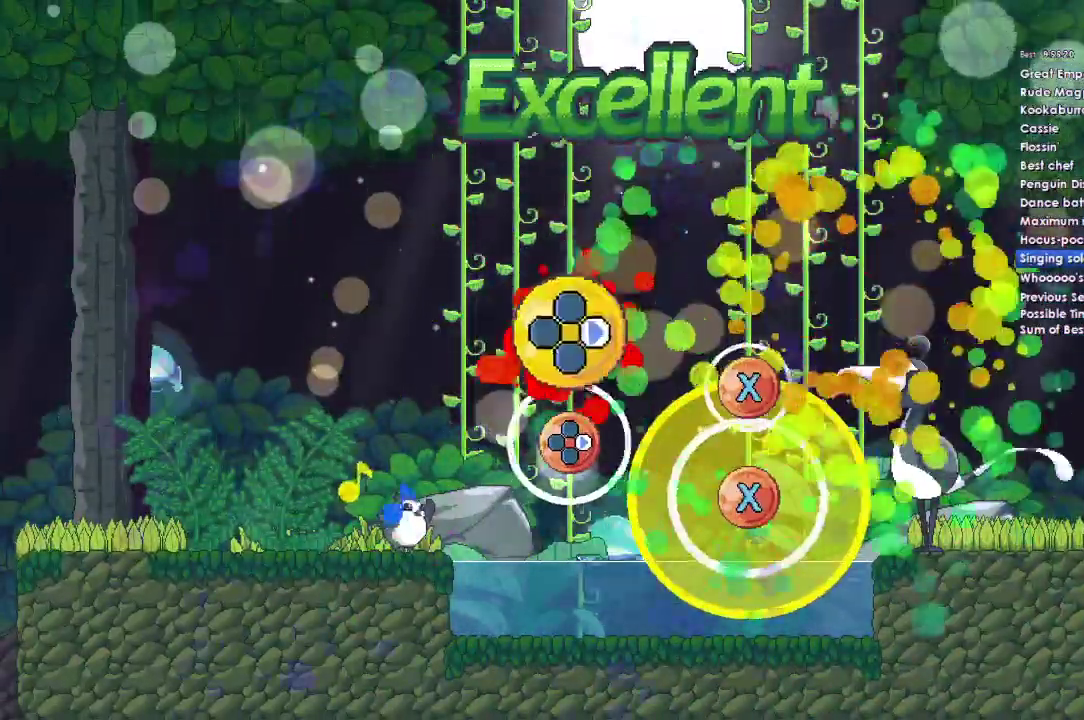
{"buttons": ["DPAD_RIGHT"], "right_stick": "center", "events": [[67, "DPAD_RIGHT", "up"], [200, "X", "down"], [400, "X", "up"], [500, "DPAD_RIGHT", "down"]]}
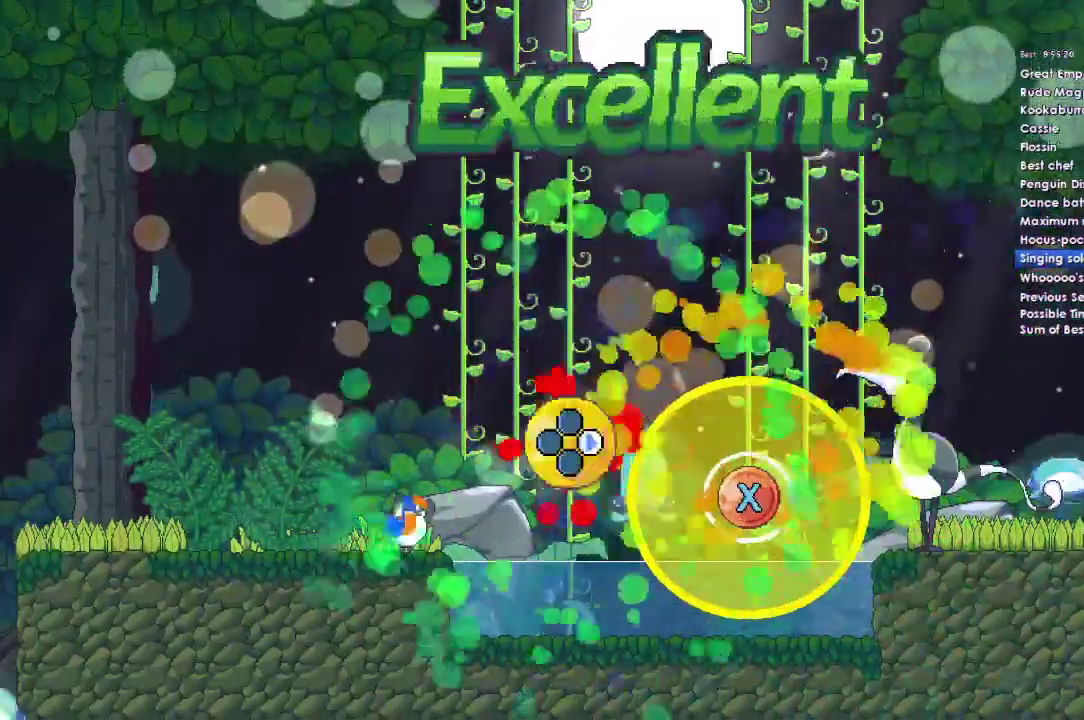
{"buttons": ["X"], "right_stick": "center", "events": [[100, "DPAD_RIGHT", "up"], [267, "X", "down"]]}
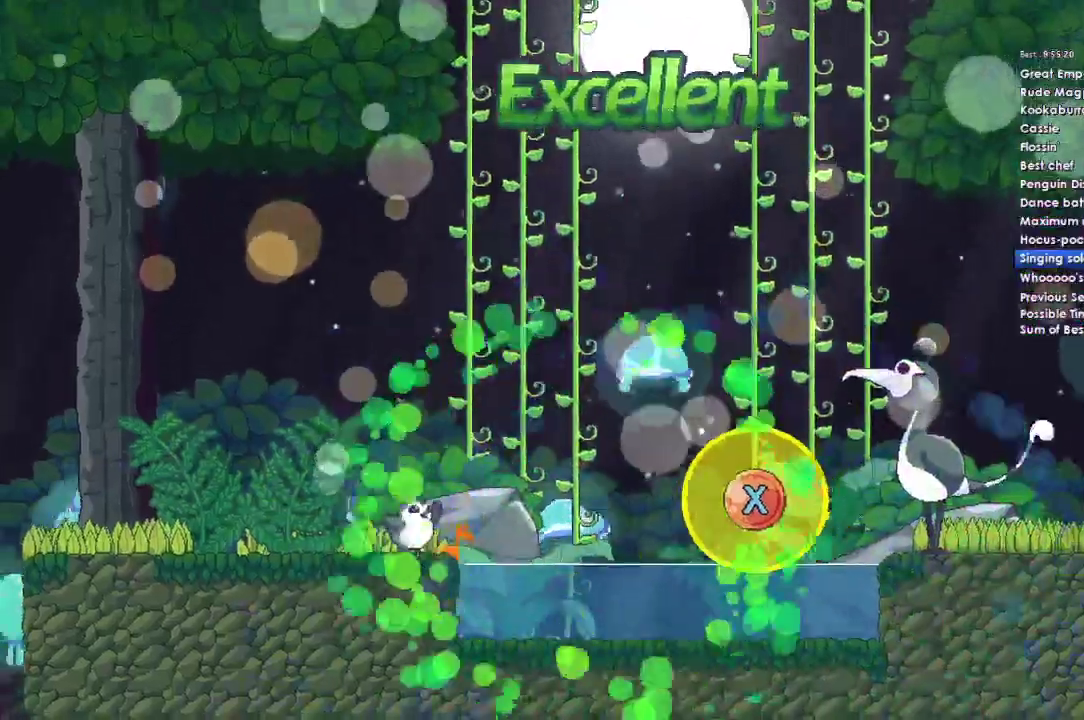
{"buttons": [], "right_stick": "center", "events": [[300, "X", "up"]]}
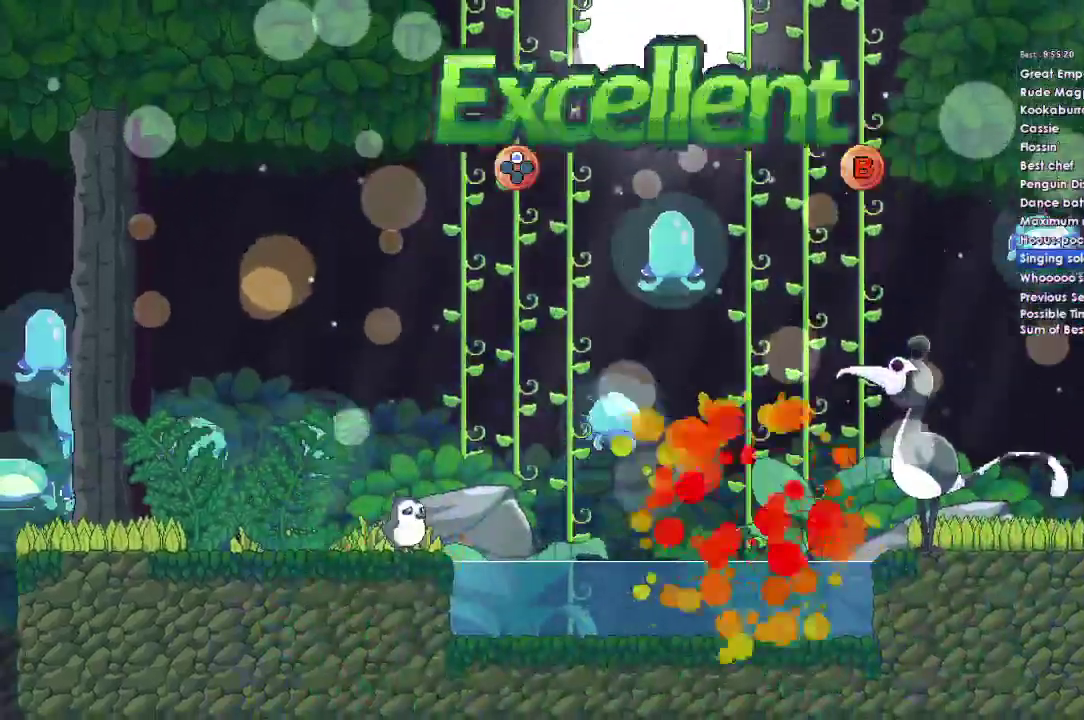
{"buttons": [], "right_stick": "center", "events": []}
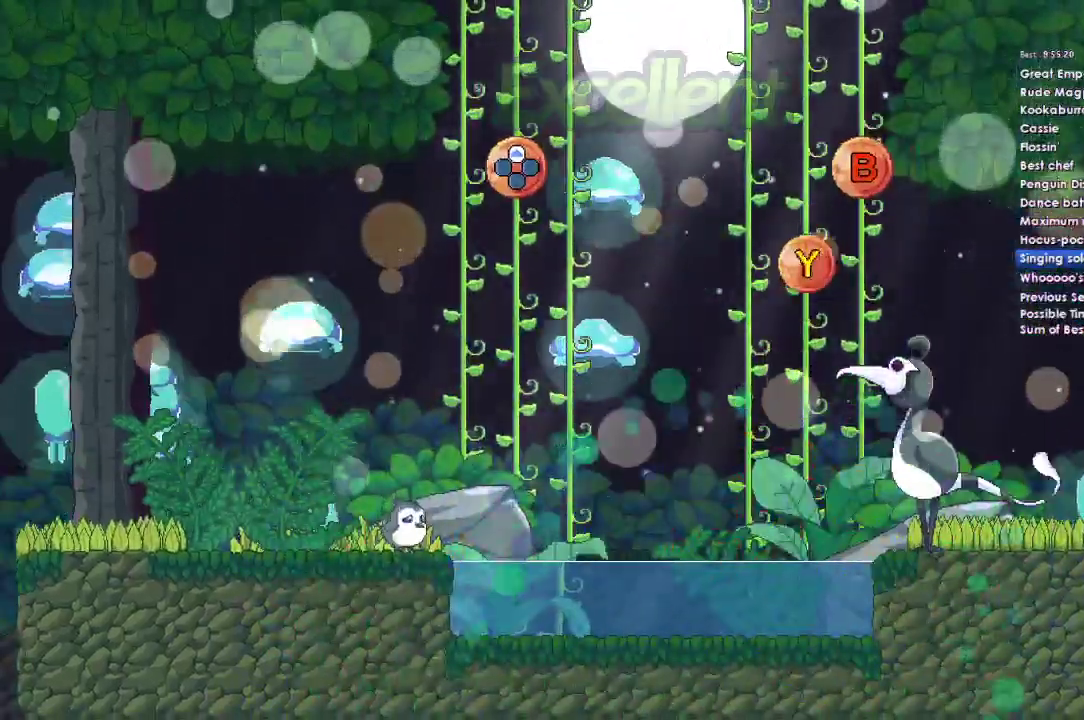
{"buttons": [], "right_stick": "center", "events": []}
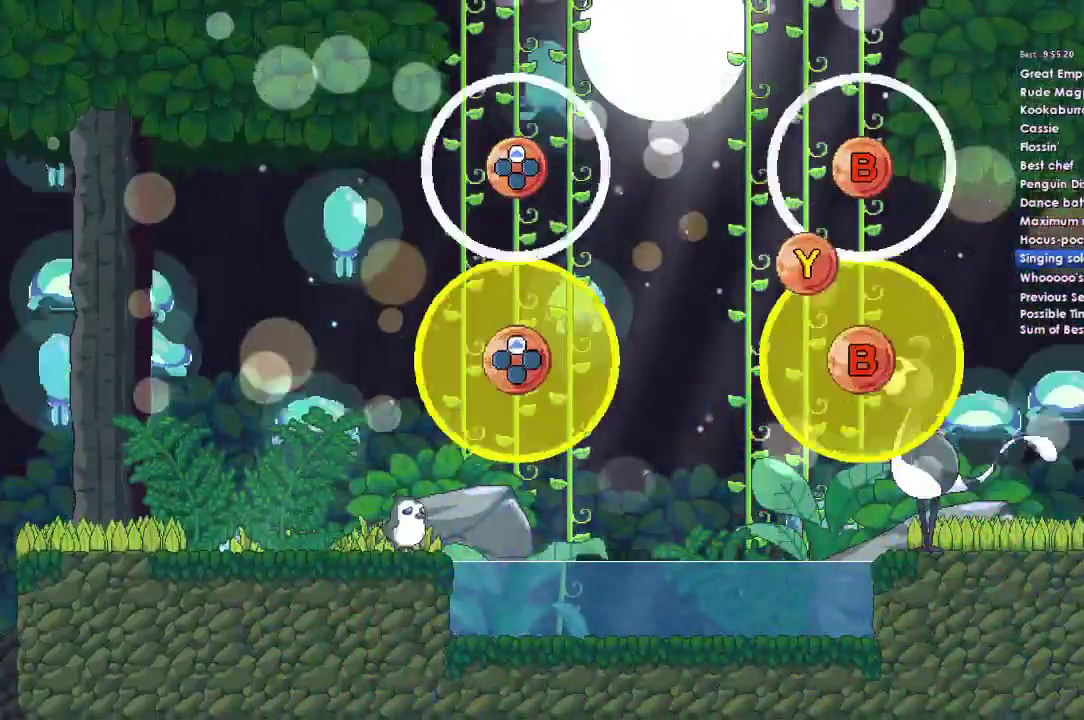
{"buttons": [], "right_stick": "center", "events": []}
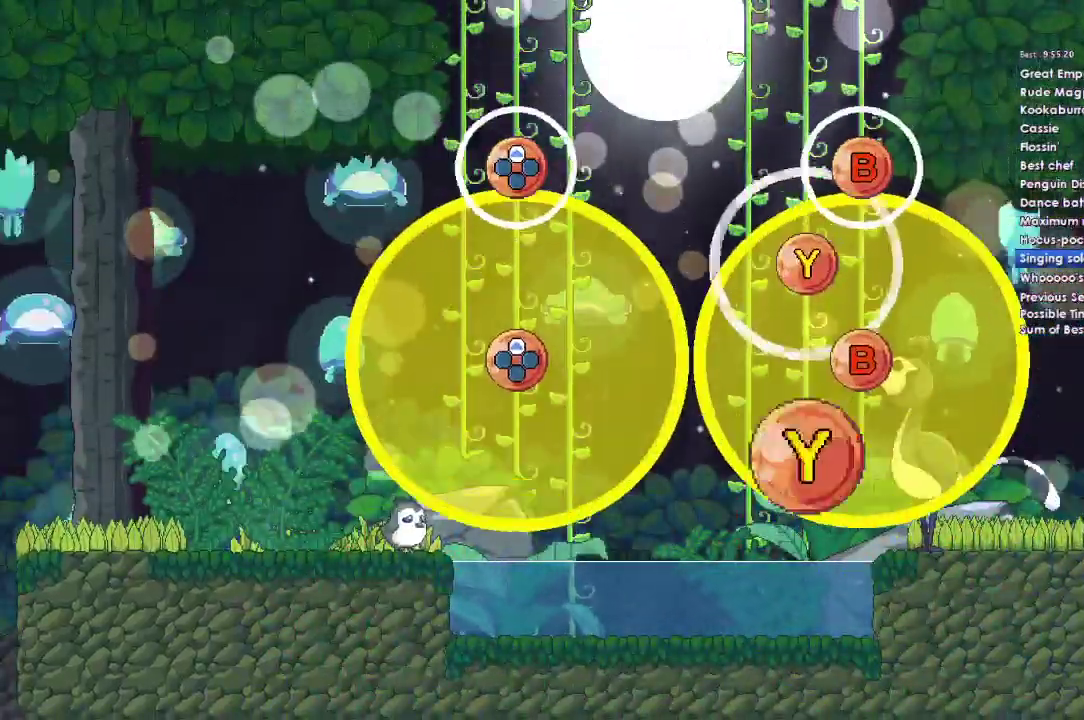
{"buttons": ["B", "DPAD_UP"], "right_stick": "center", "events": [[467, "B", "down"], [467, "DPAD_UP", "down"]]}
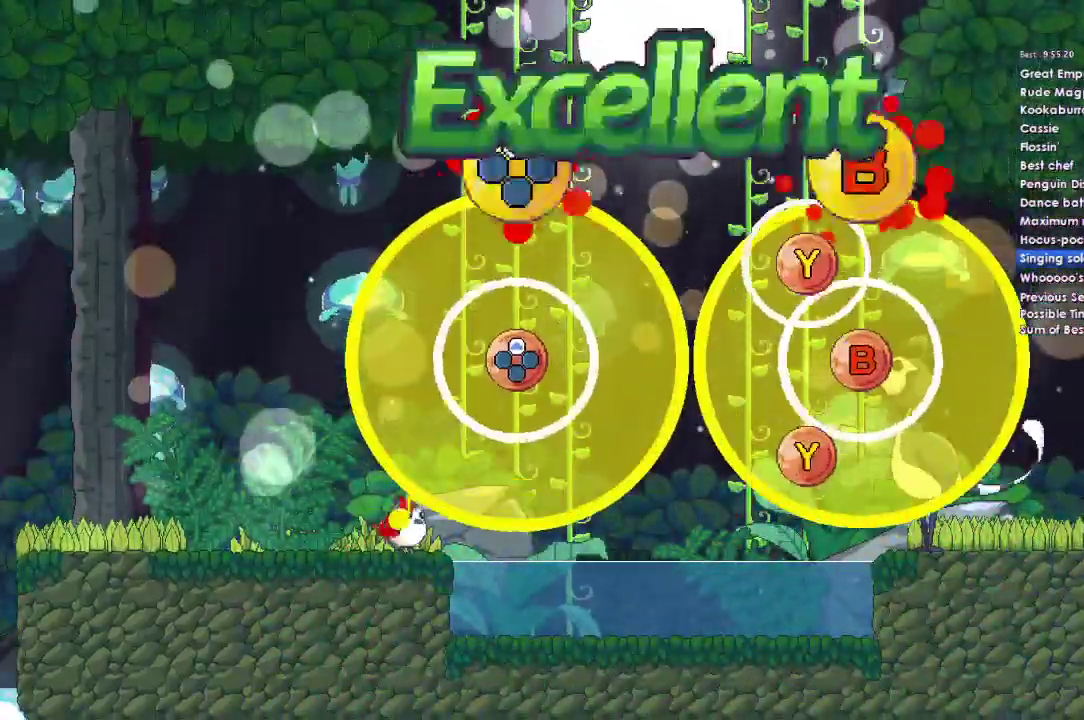
{"buttons": ["Y"], "right_stick": "center", "events": [[100, "DPAD_UP", "up"], [133, "B", "up"], [500, "Y", "down"]]}
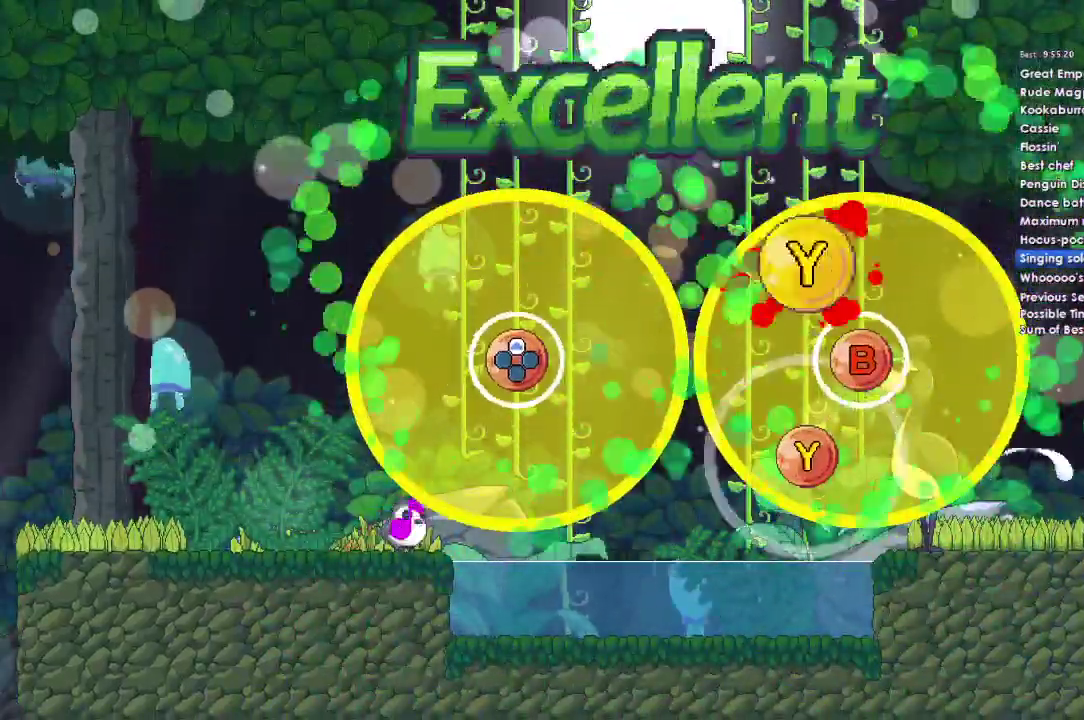
{"buttons": ["B", "DPAD_UP"], "right_stick": "center", "events": [[133, "Y", "up"], [300, "B", "down"], [300, "DPAD_UP", "down"]]}
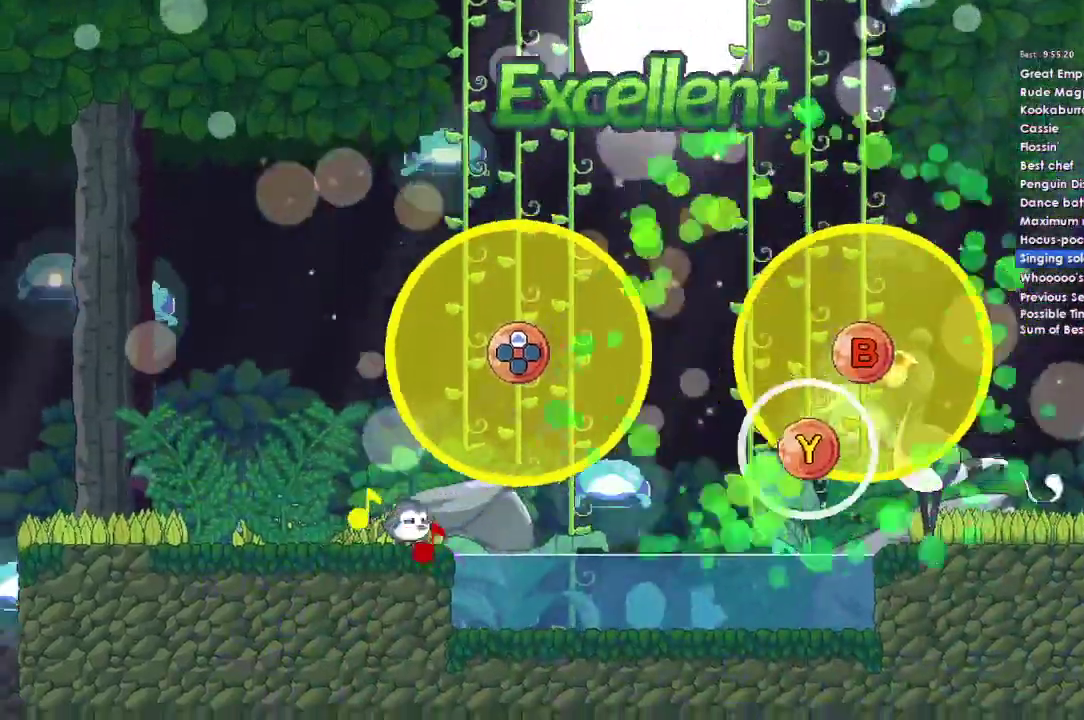
{"buttons": ["B", "DPAD_UP"], "right_stick": "center", "events": []}
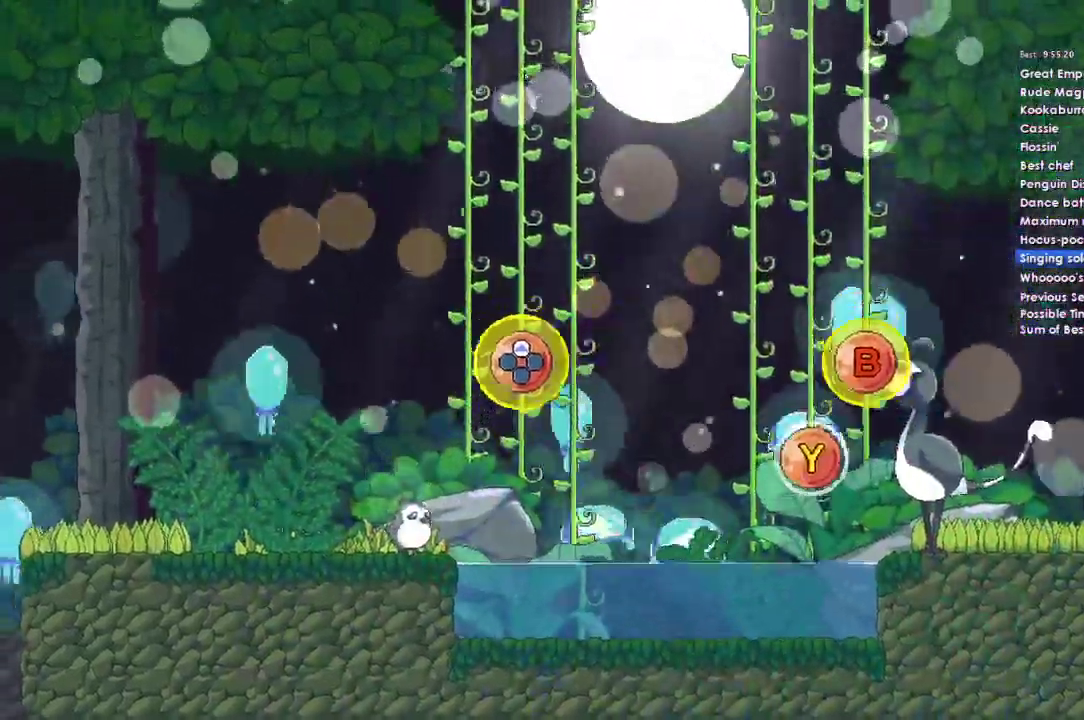
{"buttons": [], "right_stick": "center", "events": [[33, "B", "up"], [67, "DPAD_UP", "up"], [167, "Y", "down"], [300, "Y", "up"]]}
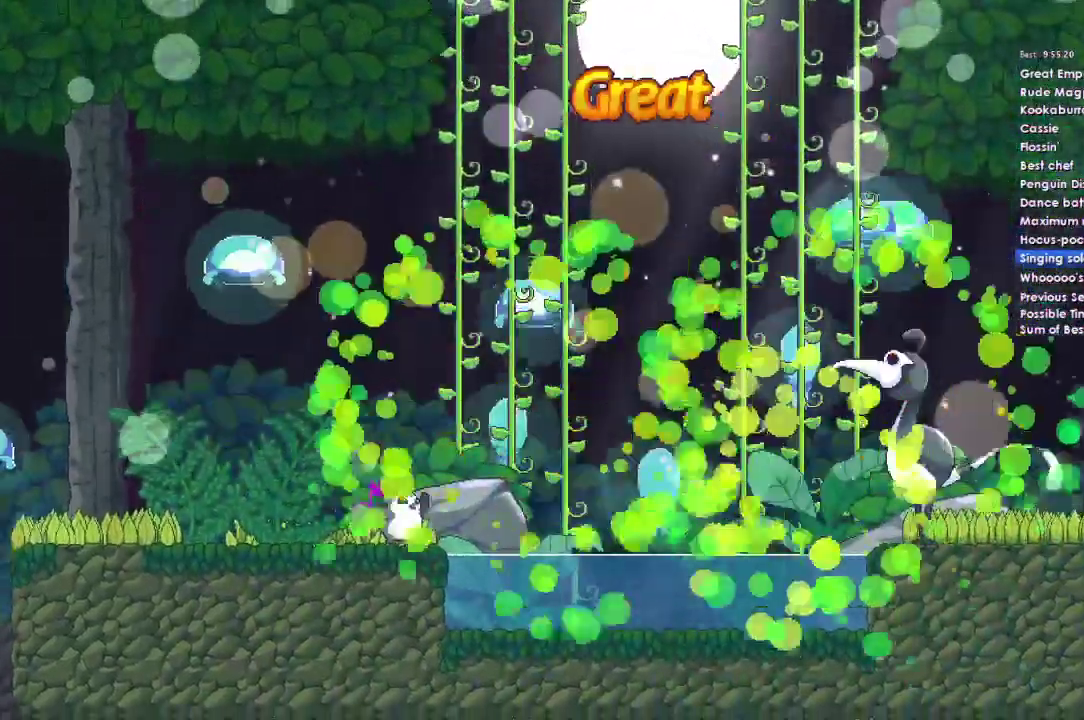
{"buttons": [], "right_stick": "center", "events": []}
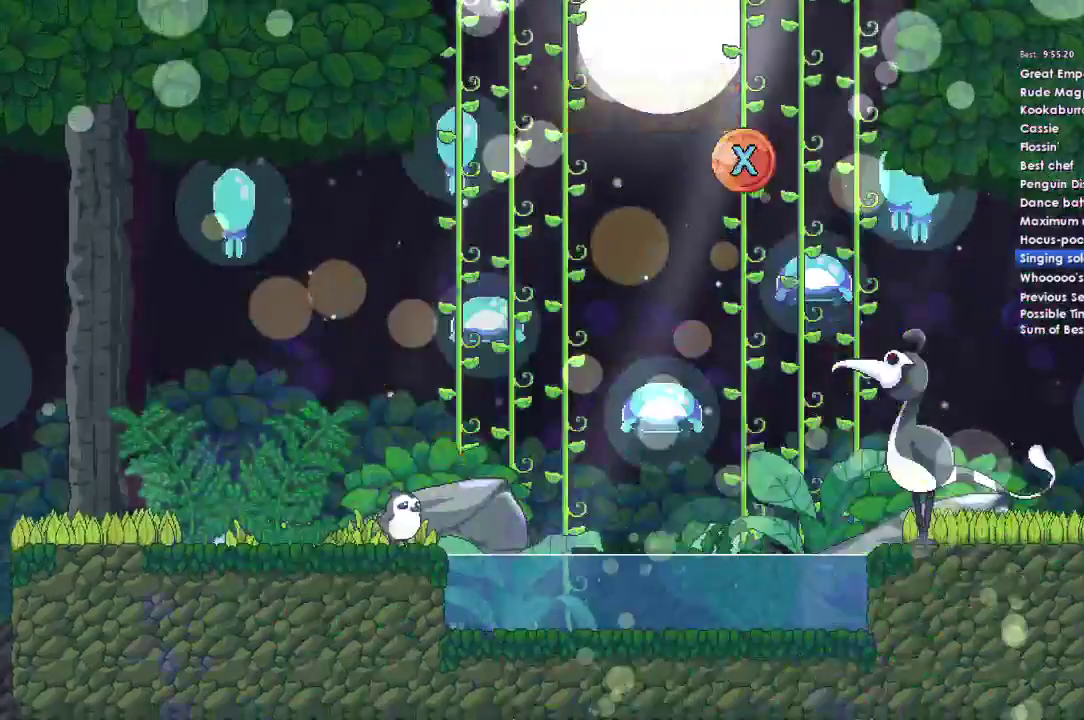
{"buttons": [], "right_stick": "center", "events": []}
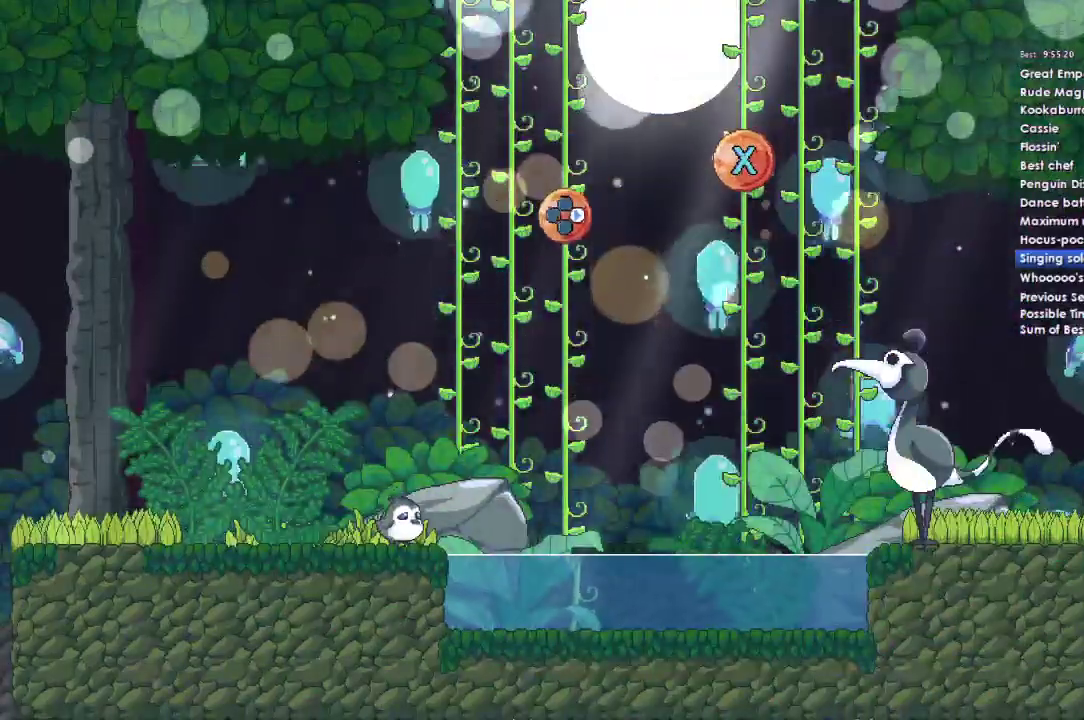
{"buttons": [], "right_stick": "center", "events": []}
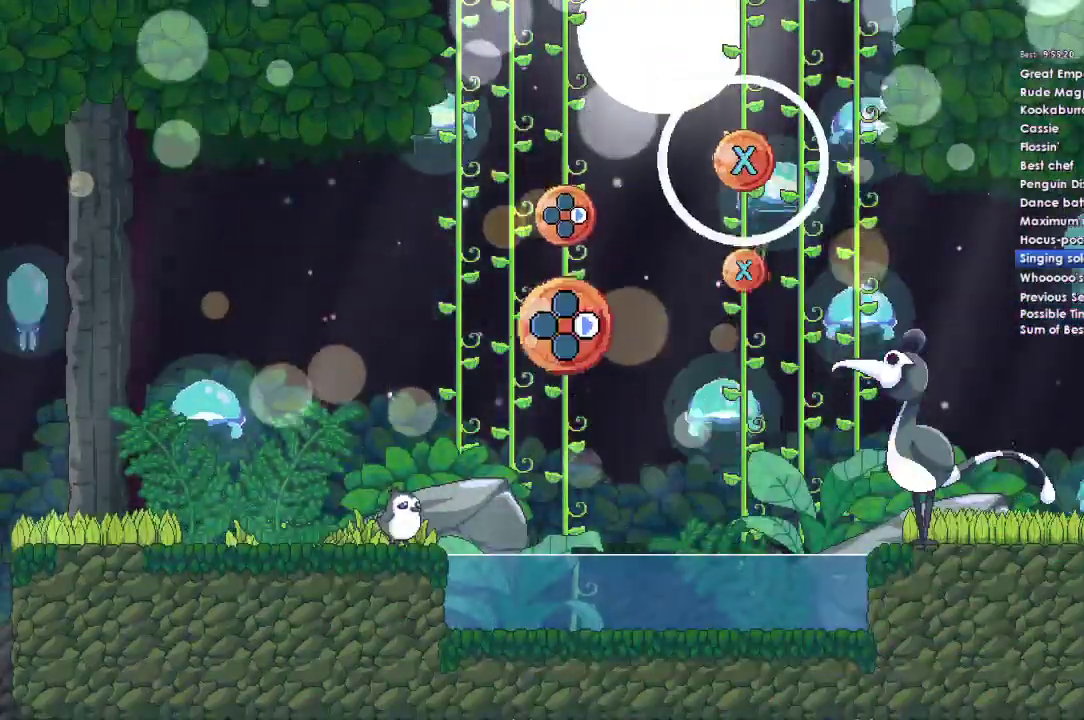
{"buttons": [], "right_stick": "center", "events": []}
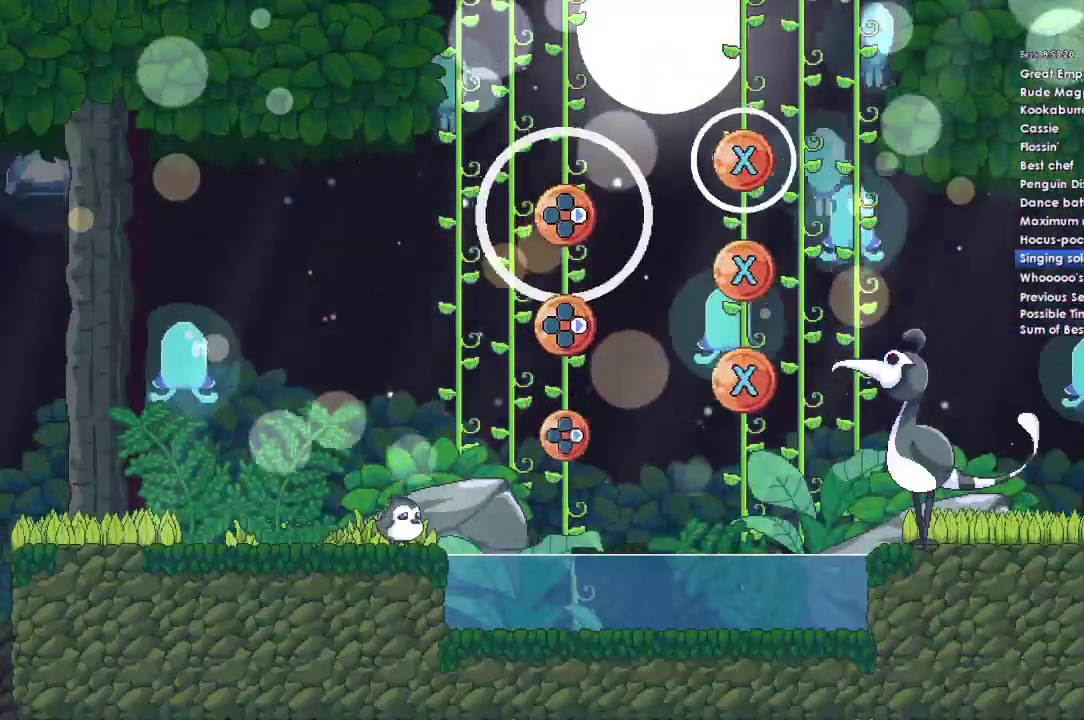
{"buttons": [], "right_stick": "center", "events": [[300, "X", "down"], [467, "X", "up"]]}
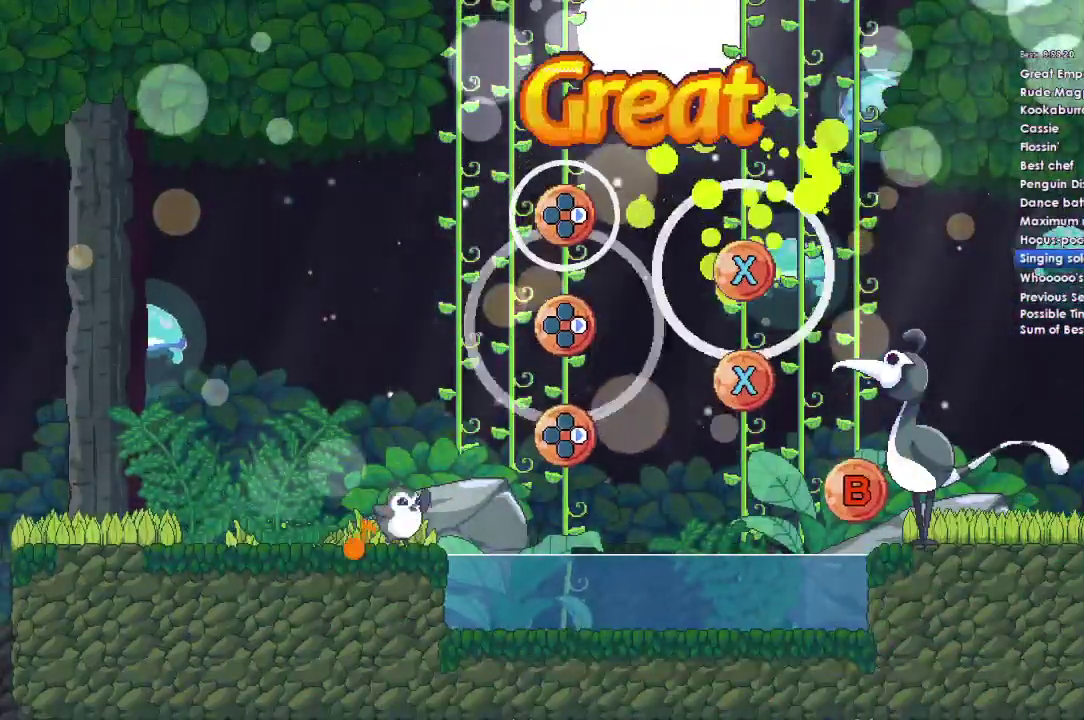
{"buttons": [], "right_stick": "center", "events": [[400, "DPAD_RIGHT", "down"], [500, "DPAD_RIGHT", "up"]]}
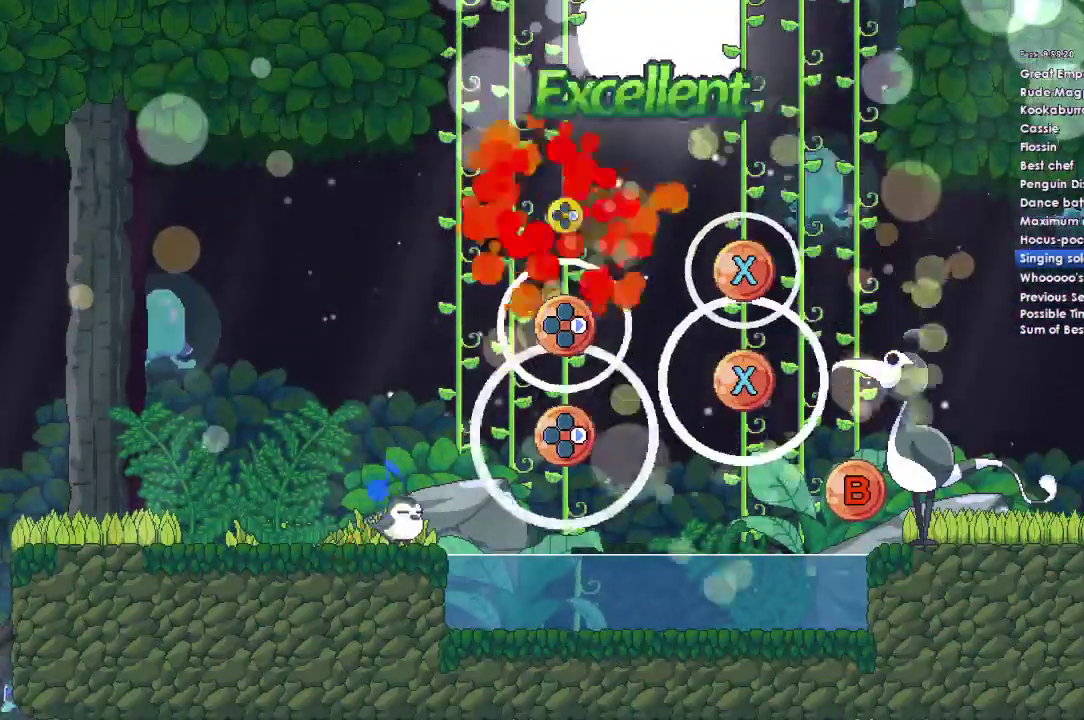
{"buttons": ["X", "DPAD_RIGHT"], "right_stick": "center", "events": [[367, "X", "down"], [500, "DPAD_RIGHT", "down"]]}
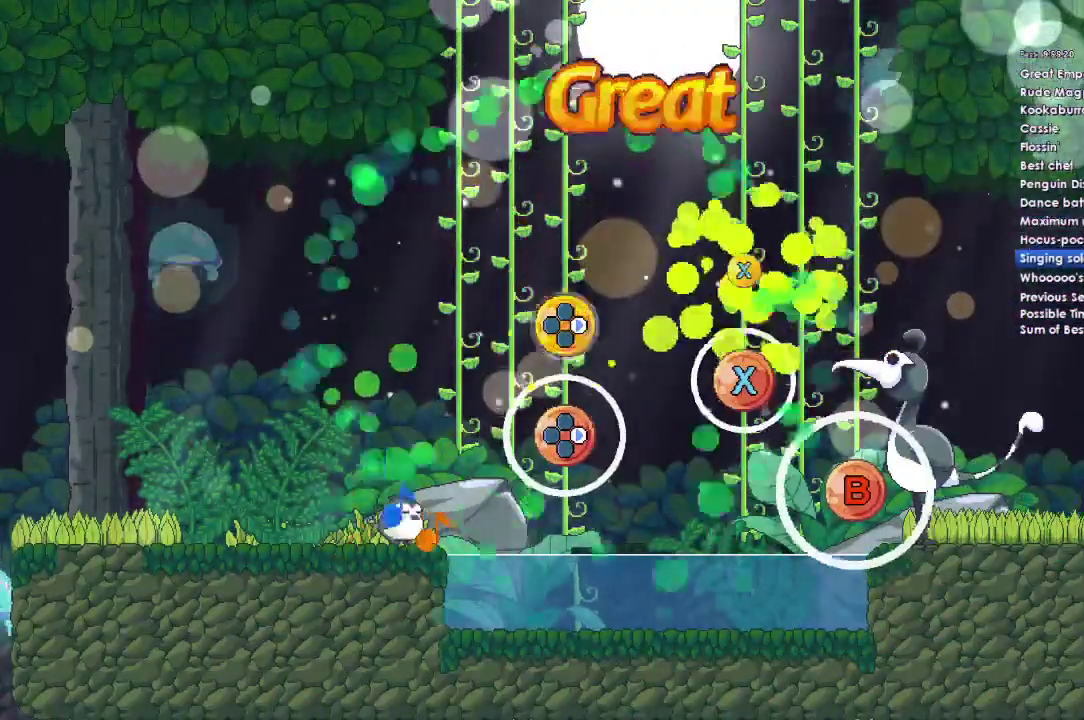
{"buttons": ["DPAD_RIGHT"], "right_stick": "center", "events": [[33, "X", "up"], [133, "DPAD_RIGHT", "up"], [300, "X", "down"], [467, "DPAD_RIGHT", "down"], [467, "X", "up"]]}
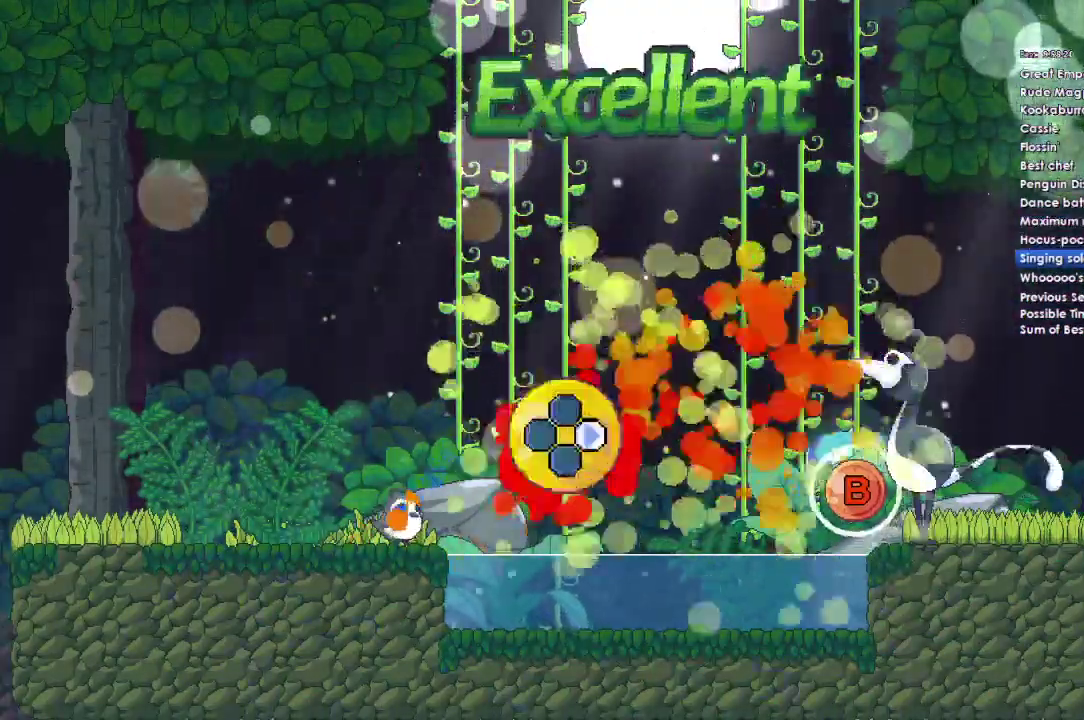
{"buttons": [], "right_stick": "center", "events": [[67, "DPAD_RIGHT", "up"], [233, "B", "down"], [367, "B", "up"]]}
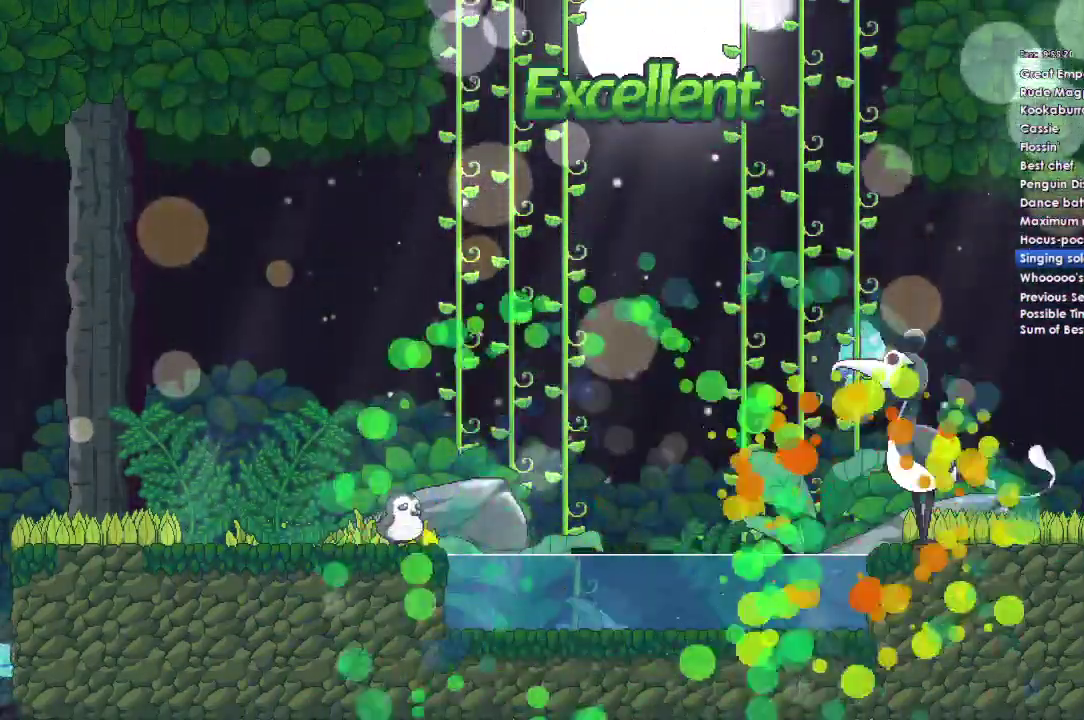
{"buttons": [], "right_stick": "center", "events": []}